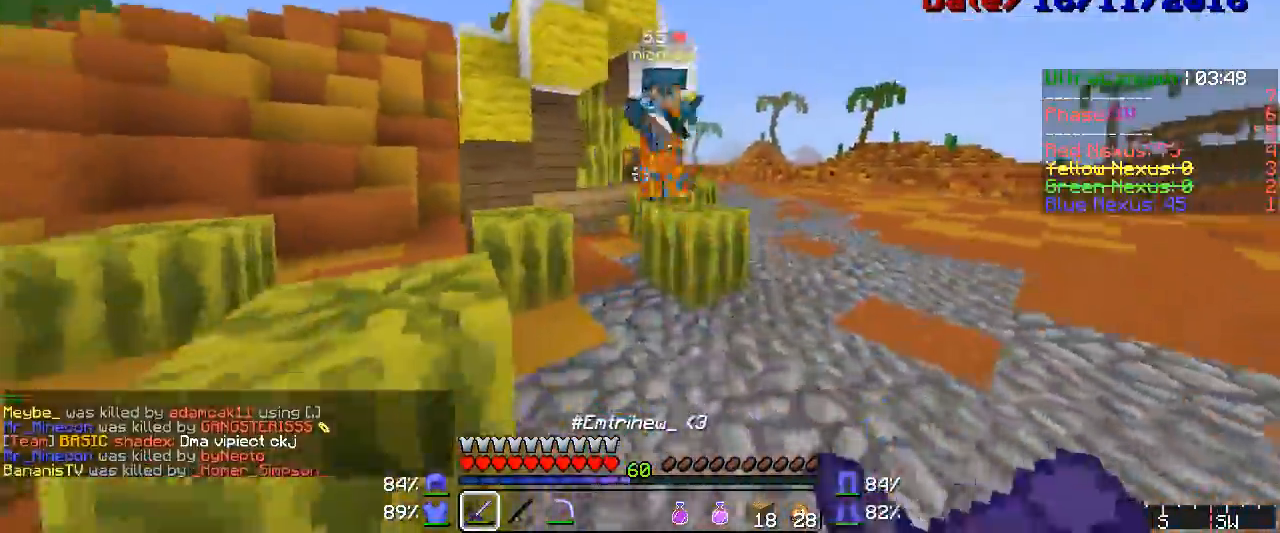
Gameplay with keyboard and mouse; each line is a JSON object with the keys and mouse buttons held at the frame after it. "events" lists presses ("down") and releases ("up") of "a", "d", "s", "w", "mouse_left" and "mouse_right" between this image and that frame as [ms after this image, input, new state], when the widget could be followed in between. "mouse_left", "mouse_right" = the "left", "right" buttons of the "mouse" list. No other keys are recorded. Fast repeated clicks can show as one long hold. Mouse movement is not recorded.
{"keys": ["w"], "mouse": ["left", "right"], "events": [[17, "mouse_left", "up"], [50, "mouse_right", "up"], [67, "mouse_left", "down"], [100, "mouse_left", "up"], [133, "mouse_left", "down"], [217, "mouse_left", "up"], [250, "mouse_left", "down"], [317, "mouse_left", "up"], [333, "mouse_left", "down"], [367, "mouse_left", "up"], [400, "mouse_left", "down"], [433, "mouse_right", "down"], [450, "mouse_left", "up"], [450, "mouse_right", "up"], [483, "mouse_left", "down"], [483, "mouse_right", "down"]]}
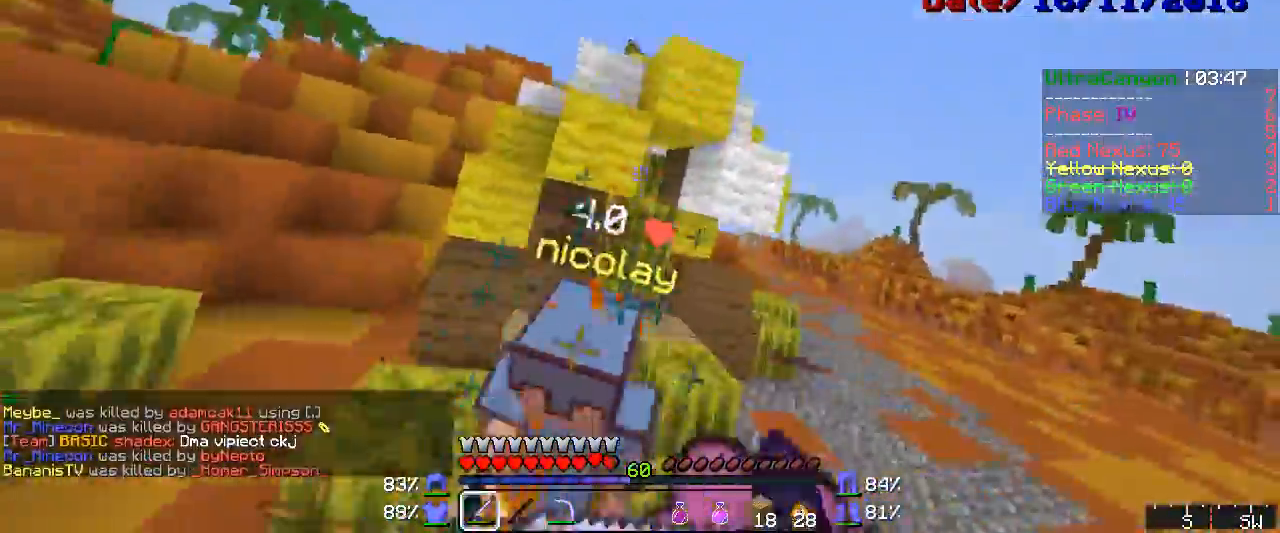
{"keys": ["w"], "mouse": ["left"], "events": [[17, "mouse_right", "up"], [50, "mouse_left", "up"], [67, "mouse_left", "down"], [133, "mouse_right", "down"], [167, "mouse_right", "up"], [217, "mouse_left", "up"], [250, "mouse_left", "down"], [283, "mouse_right", "down"], [317, "mouse_left", "up"], [317, "mouse_right", "up"], [333, "mouse_left", "down"], [367, "mouse_left", "up"], [400, "mouse_left", "down"], [433, "mouse_left", "up"], [483, "mouse_left", "down"]]}
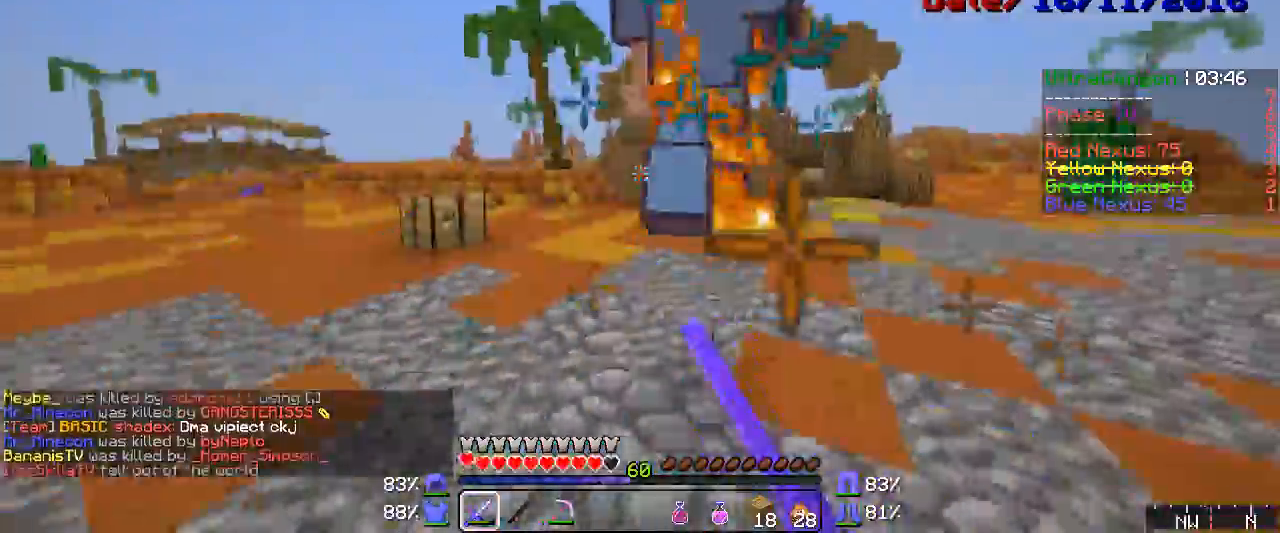
{"keys": ["d", "w"], "mouse": ["left"], "events": [[17, "mouse_left", "up"], [50, "mouse_left", "down"], [100, "mouse_left", "up"], [133, "d", "down"], [133, "mouse_left", "down"], [167, "mouse_left", "up"], [200, "mouse_left", "down"], [250, "mouse_left", "up"], [283, "mouse_left", "down"], [333, "mouse_left", "up"], [367, "mouse_left", "down"], [400, "mouse_left", "up"], [483, "mouse_left", "down"]]}
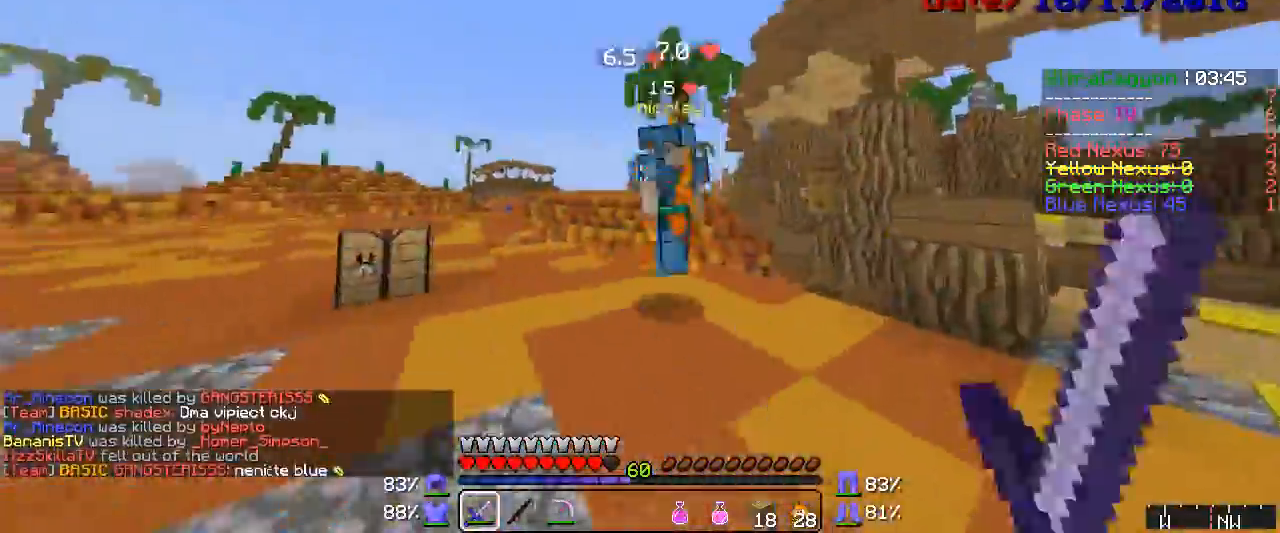
{"keys": ["a"], "mouse": [], "events": [[100, "mouse_left", "up"], [133, "mouse_left", "down"], [167, "mouse_left", "up"], [200, "a", "down"], [217, "mouse_left", "down"], [250, "d", "up"], [250, "mouse_left", "up"], [367, "mouse_left", "down"], [400, "mouse_left", "up"], [433, "mouse_left", "down"], [450, "mouse_left", "up"], [483, "w", "up"]]}
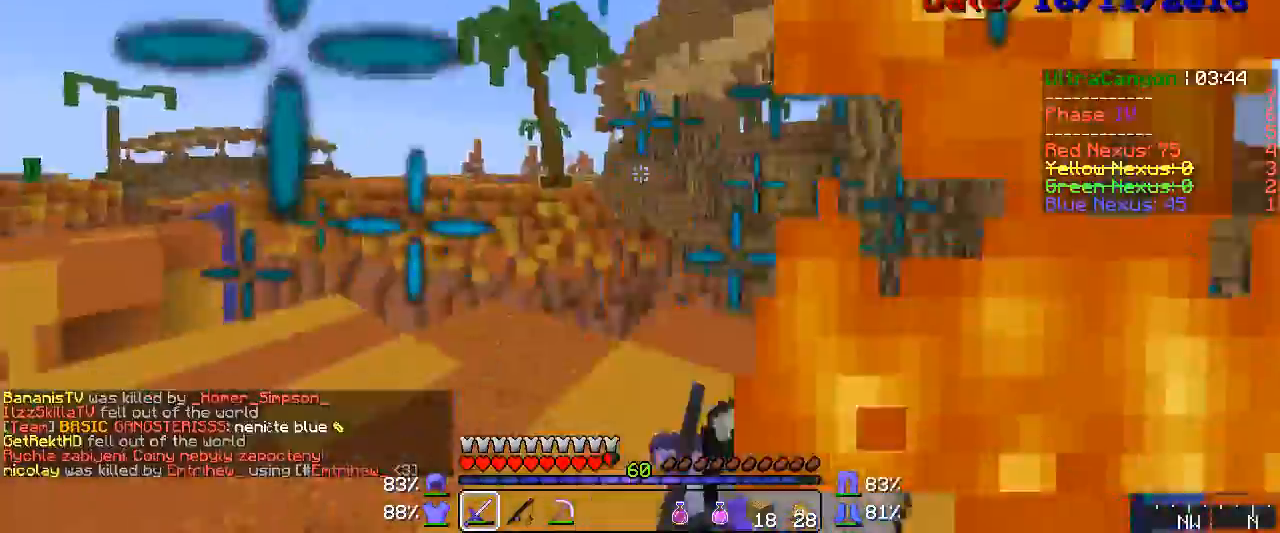
{"keys": ["d", "w"], "mouse": [], "events": [[17, "mouse_left", "down"], [50, "mouse_left", "up"], [167, "mouse_left", "down"], [200, "w", "down"], [217, "d", "down"], [217, "mouse_left", "up"], [250, "a", "up"], [450, "mouse_right", "down"], [483, "mouse_right", "up"]]}
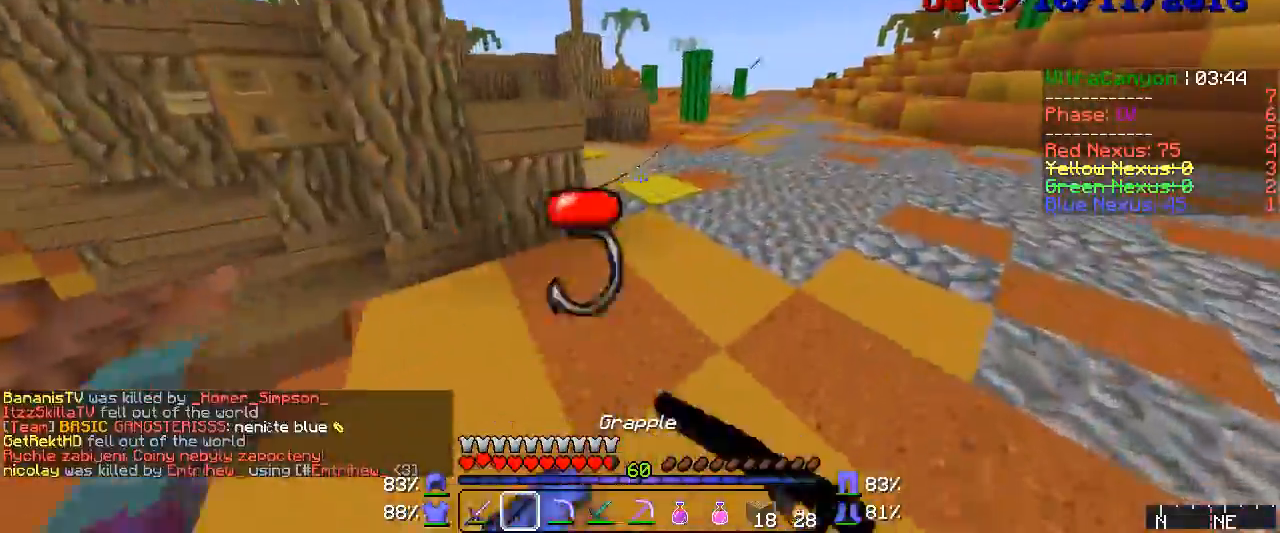
{"keys": ["w"], "mouse": [], "events": [[50, "mouse_right", "down"], [67, "d", "up"], [100, "mouse_right", "up"], [250, "a", "down"], [250, "mouse_right", "down"], [283, "mouse_right", "up"], [333, "mouse_right", "down"], [433, "mouse_right", "up"], [450, "a", "up"]]}
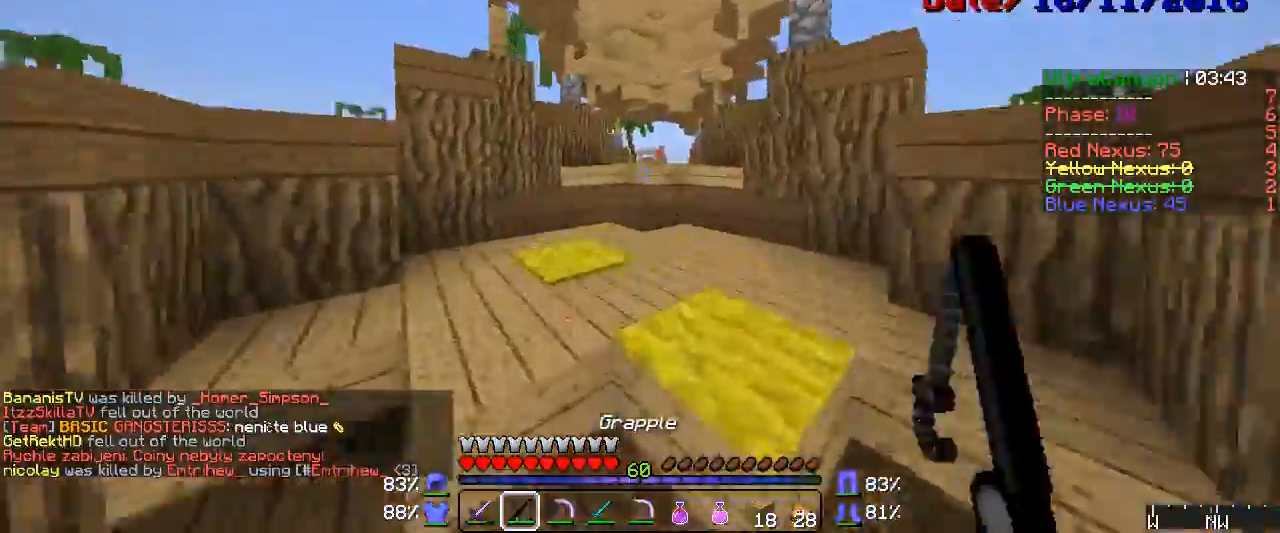
{"keys": ["w"], "mouse": [], "events": [[67, "mouse_right", "down"], [100, "mouse_right", "up"], [167, "mouse_right", "down"], [217, "mouse_right", "up"], [333, "mouse_right", "down"], [400, "mouse_right", "up"]]}
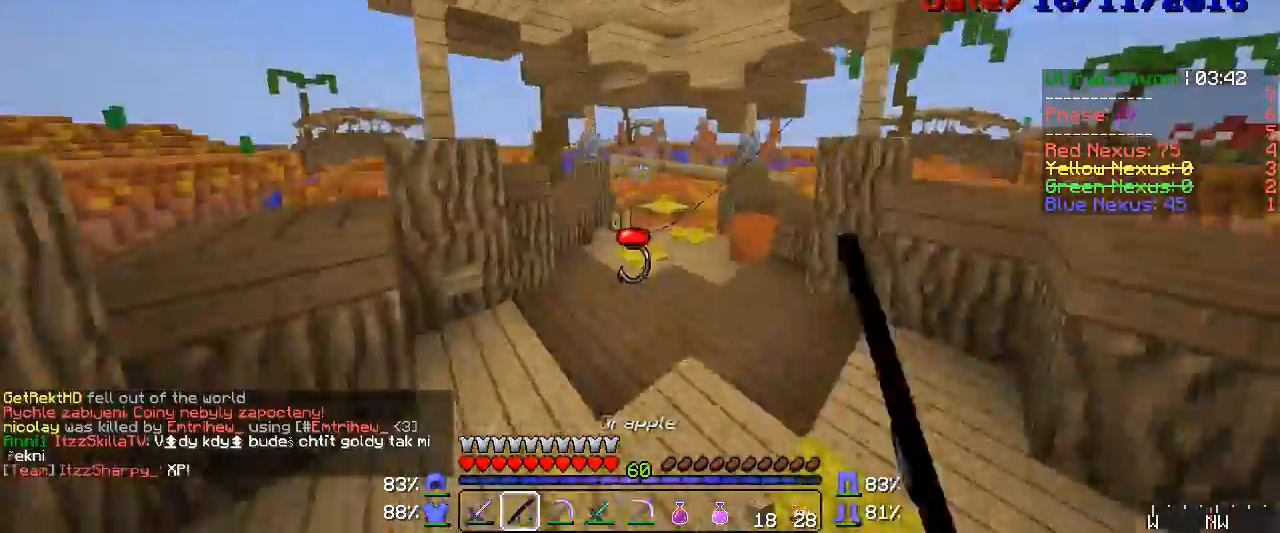
{"keys": ["w"], "mouse": [], "events": [[100, "mouse_left", "down"], [133, "mouse_right", "down"], [167, "mouse_left", "up"], [200, "mouse_right", "up"], [317, "d", "down"], [333, "mouse_right", "down"], [400, "mouse_right", "up"], [433, "d", "up"]]}
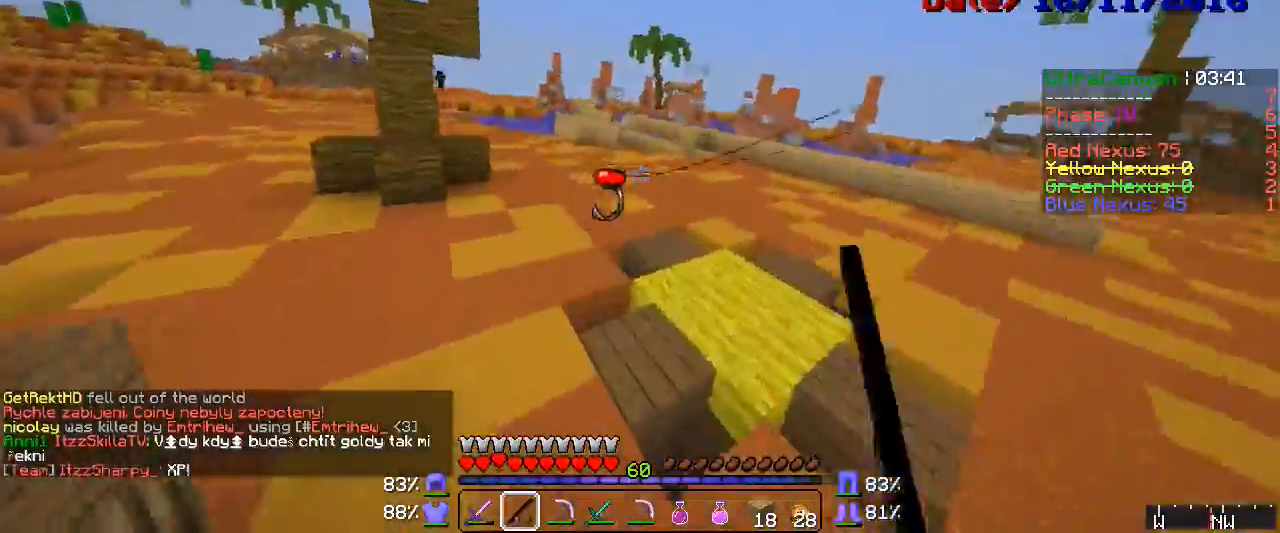
{"keys": ["w"], "mouse": [], "events": [[17, "mouse_right", "down"], [100, "mouse_right", "up"], [217, "mouse_right", "down"], [283, "mouse_right", "up"], [333, "mouse_right", "down"], [367, "mouse_right", "up"]]}
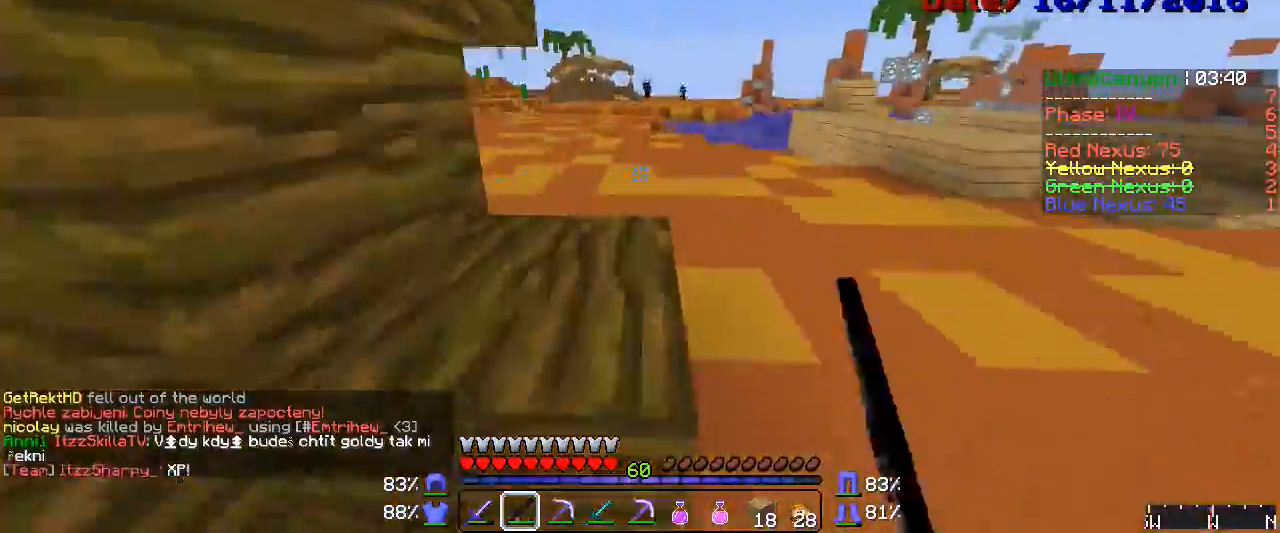
{"keys": ["w"], "mouse": [], "events": [[167, "mouse_right", "down"], [250, "mouse_right", "up"], [367, "mouse_right", "down"], [400, "mouse_right", "up"]]}
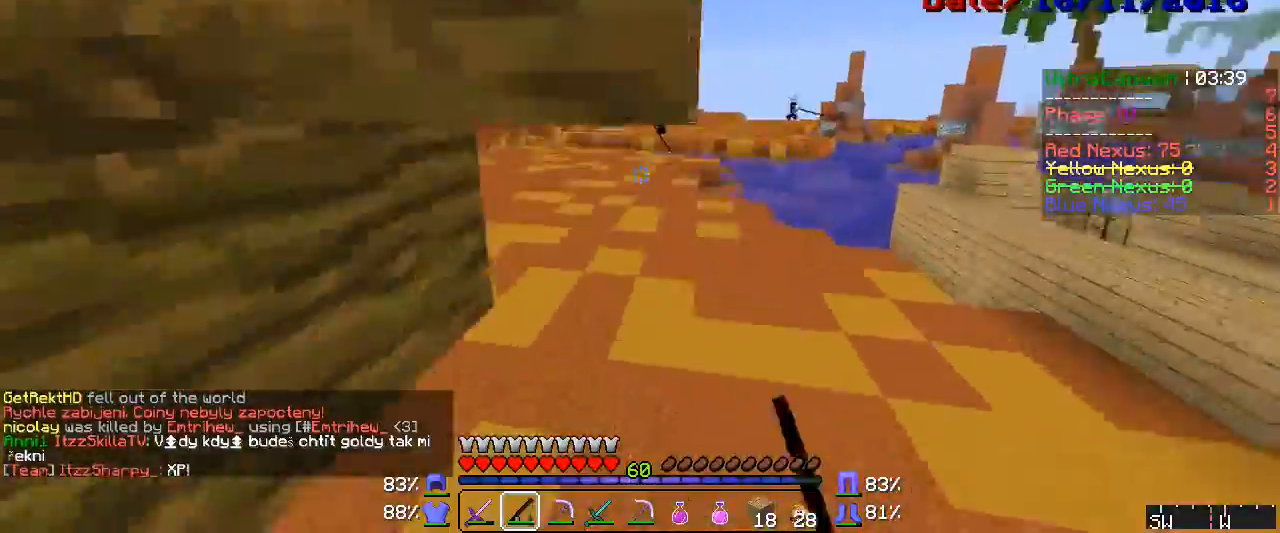
{"keys": ["w"], "mouse": [], "events": [[67, "mouse_right", "down"], [133, "mouse_right", "up"], [333, "mouse_right", "down"], [400, "mouse_right", "up"]]}
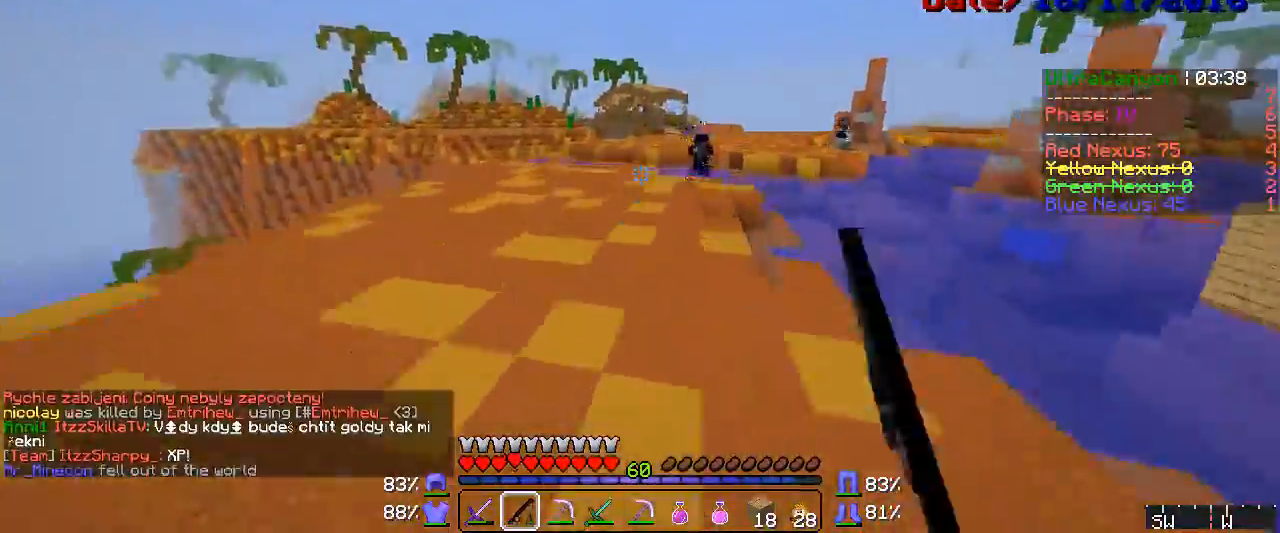
{"keys": ["w"], "mouse": [], "events": [[17, "mouse_left", "down"], [50, "mouse_right", "down"], [67, "mouse_left", "up"], [100, "mouse_right", "up"], [167, "mouse_right", "down"], [200, "mouse_left", "down"], [217, "mouse_left", "up"], [250, "mouse_right", "up"], [433, "mouse_right", "down"], [483, "mouse_right", "up"]]}
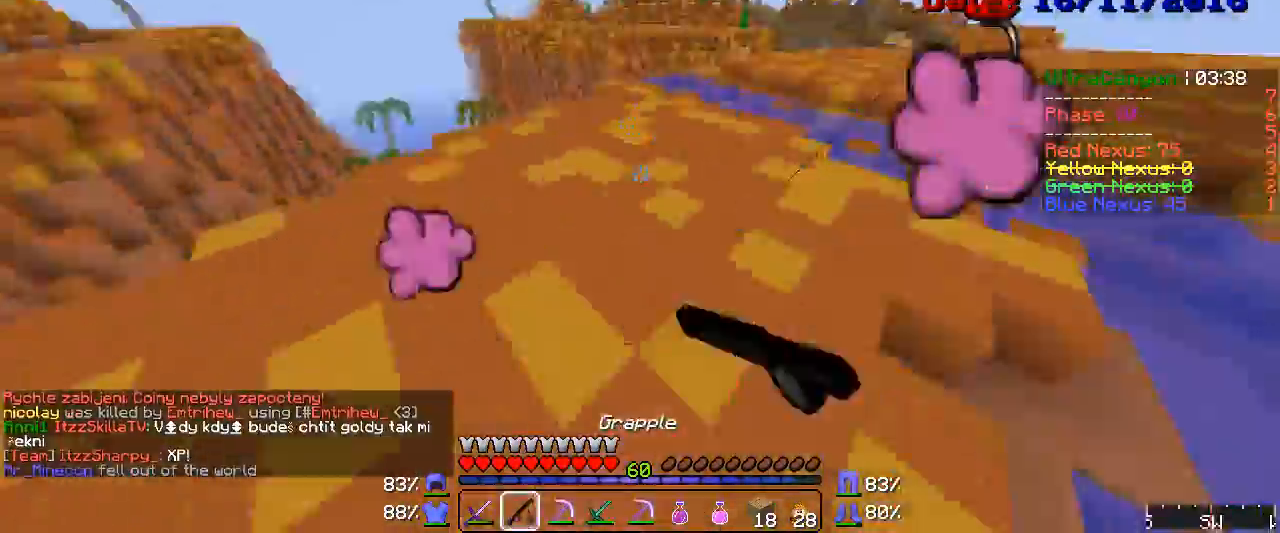
{"keys": ["w"], "mouse": ["right"], "events": [[17, "mouse_left", "down"], [50, "mouse_left", "up"], [250, "mouse_left", "down"], [317, "mouse_left", "up"], [333, "a", "down"], [333, "mouse_left", "down"], [367, "mouse_left", "up"], [400, "a", "up"], [483, "mouse_right", "down"]]}
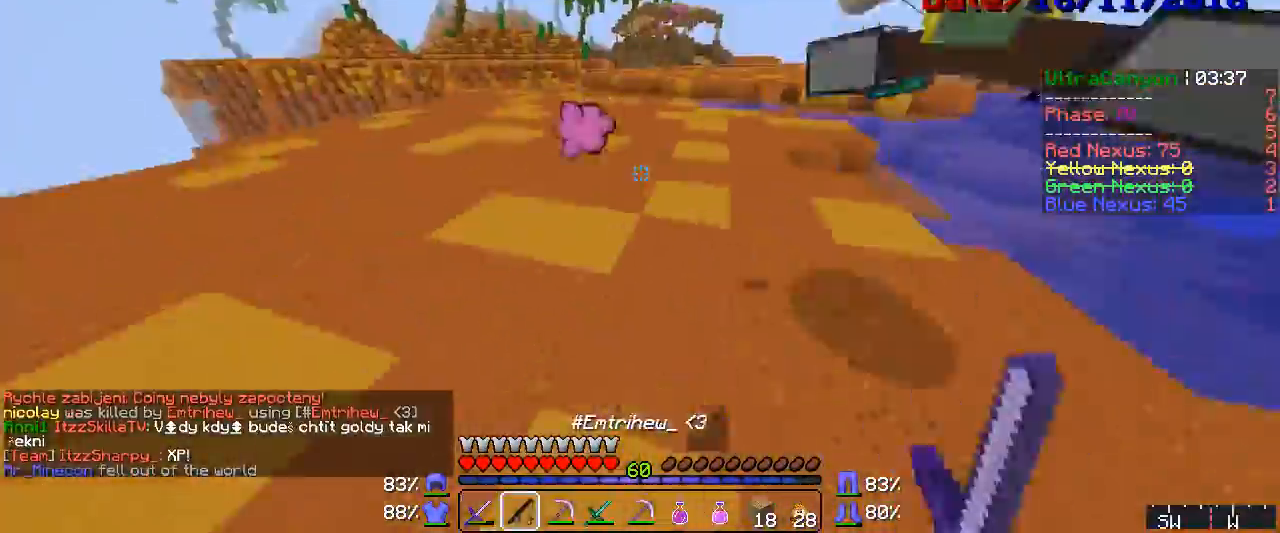
{"keys": ["w"], "mouse": [], "events": [[17, "mouse_left", "down"], [50, "mouse_left", "up"], [67, "mouse_right", "up"], [100, "mouse_left", "down"], [100, "mouse_right", "down"], [167, "mouse_left", "up"], [200, "mouse_right", "up"], [400, "mouse_right", "down"], [483, "mouse_right", "up"]]}
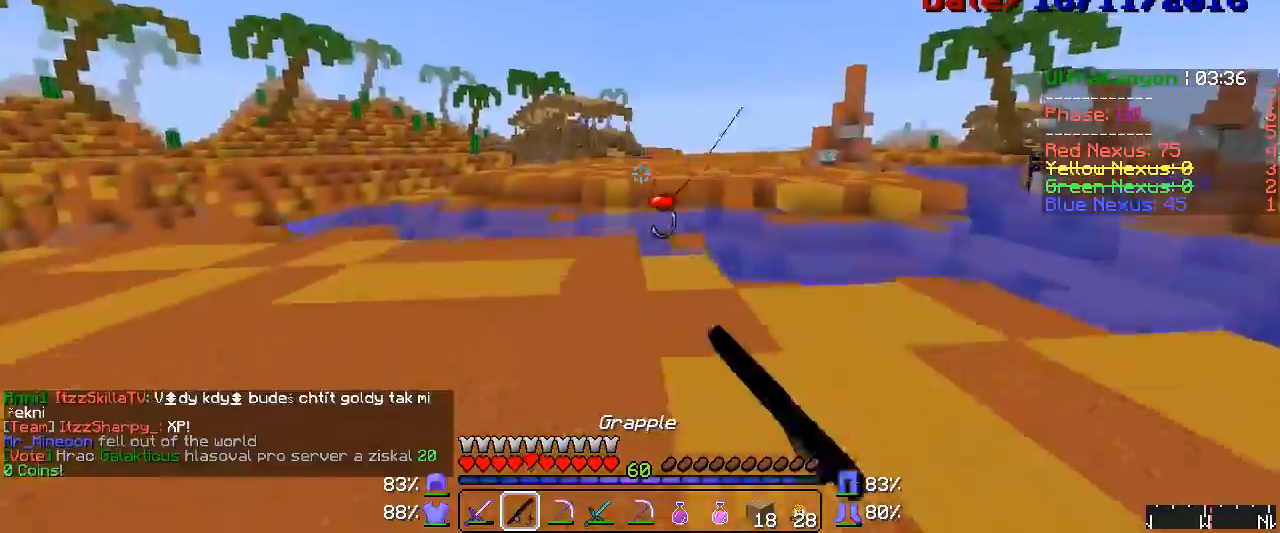
{"keys": ["w"], "mouse": ["left", "right"], "events": [[100, "mouse_left", "down"], [100, "mouse_right", "down"], [167, "mouse_left", "up"], [200, "mouse_right", "up"], [283, "mouse_right", "down"], [317, "mouse_left", "down"], [333, "mouse_left", "up"], [367, "mouse_right", "up"], [483, "mouse_left", "down"], [483, "mouse_right", "down"]]}
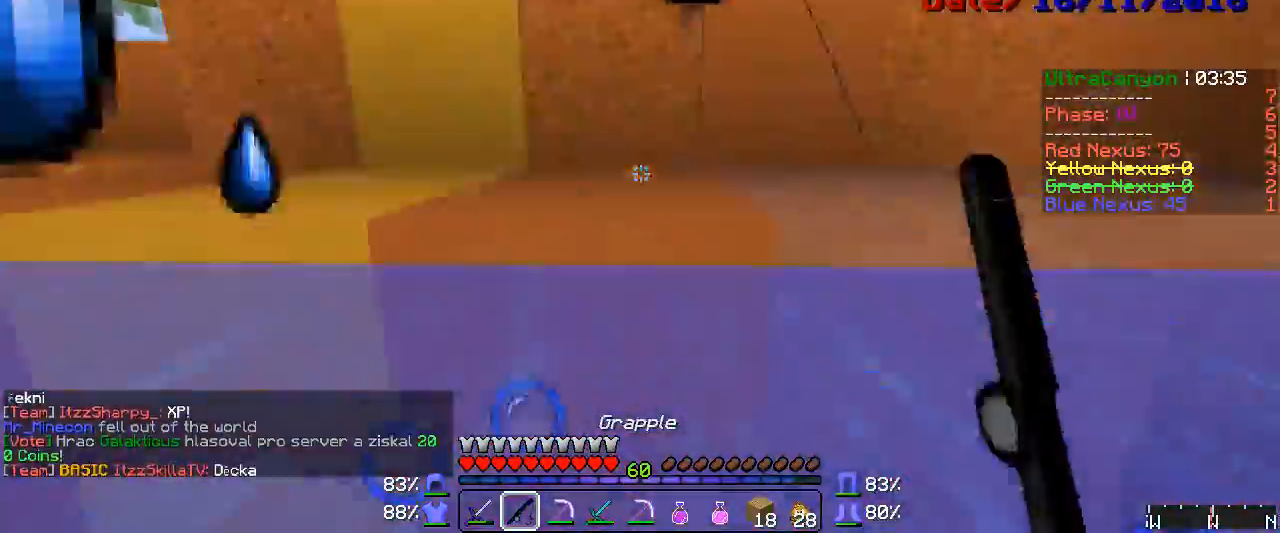
{"keys": ["w"], "mouse": ["right"], "events": [[50, "mouse_left", "up"], [67, "mouse_right", "up"], [217, "mouse_right", "down"], [283, "mouse_right", "up"], [317, "mouse_right", "down"], [367, "mouse_right", "up"], [483, "mouse_right", "down"]]}
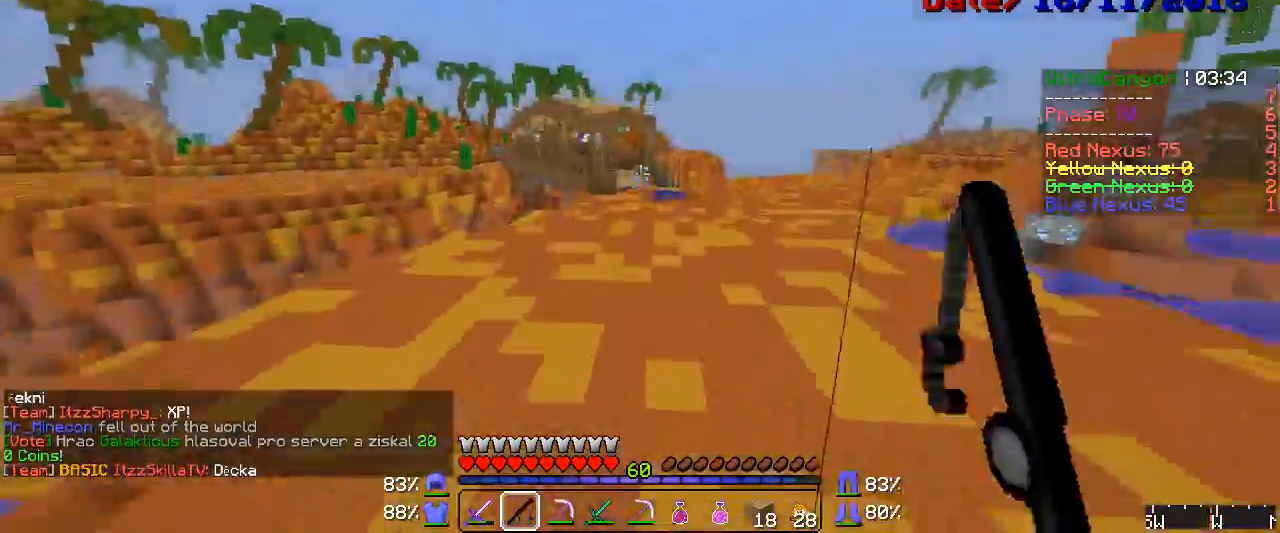
{"keys": ["w"], "mouse": [], "events": [[50, "mouse_right", "up"], [200, "mouse_right", "down"], [217, "mouse_right", "up"], [283, "mouse_right", "down"], [333, "mouse_right", "up"], [450, "mouse_right", "down"], [483, "mouse_right", "up"]]}
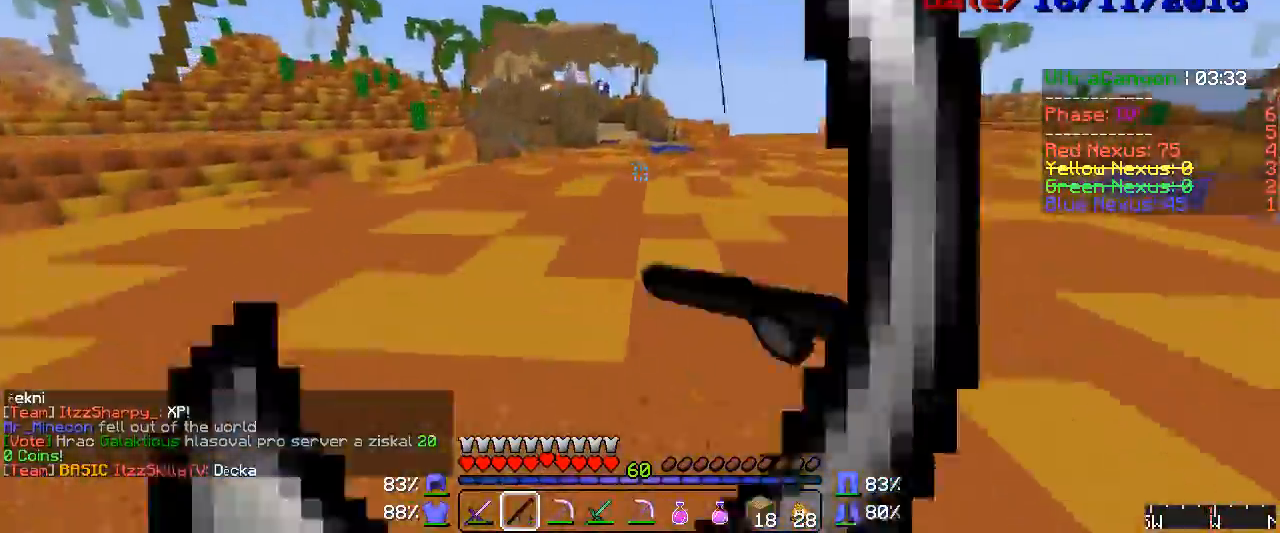
{"keys": ["w"], "mouse": [], "events": [[100, "mouse_right", "down"], [133, "mouse_right", "up"], [283, "mouse_right", "down"], [333, "mouse_right", "up"], [400, "mouse_right", "down"], [433, "mouse_right", "up"]]}
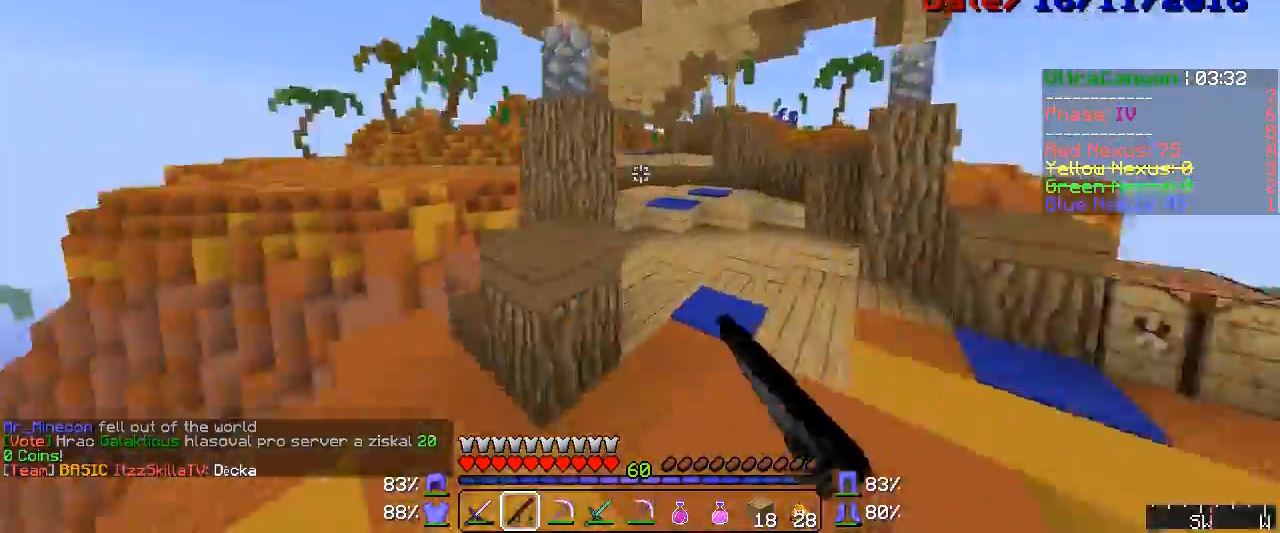
{"keys": ["w"], "mouse": ["right"], "events": [[217, "mouse_right", "down"], [283, "mouse_right", "up"], [450, "mouse_right", "down"]]}
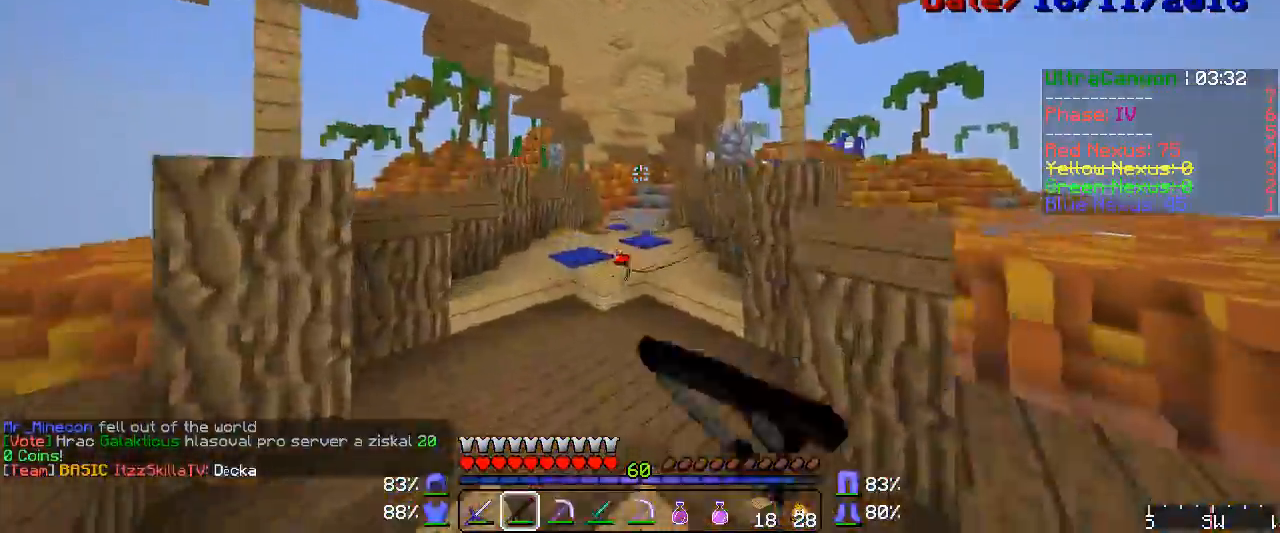
{"keys": ["w"], "mouse": ["right"], "events": [[17, "mouse_right", "up"], [133, "mouse_right", "down"], [200, "mouse_right", "up"], [283, "mouse_right", "down"], [333, "mouse_right", "up"], [483, "mouse_right", "down"]]}
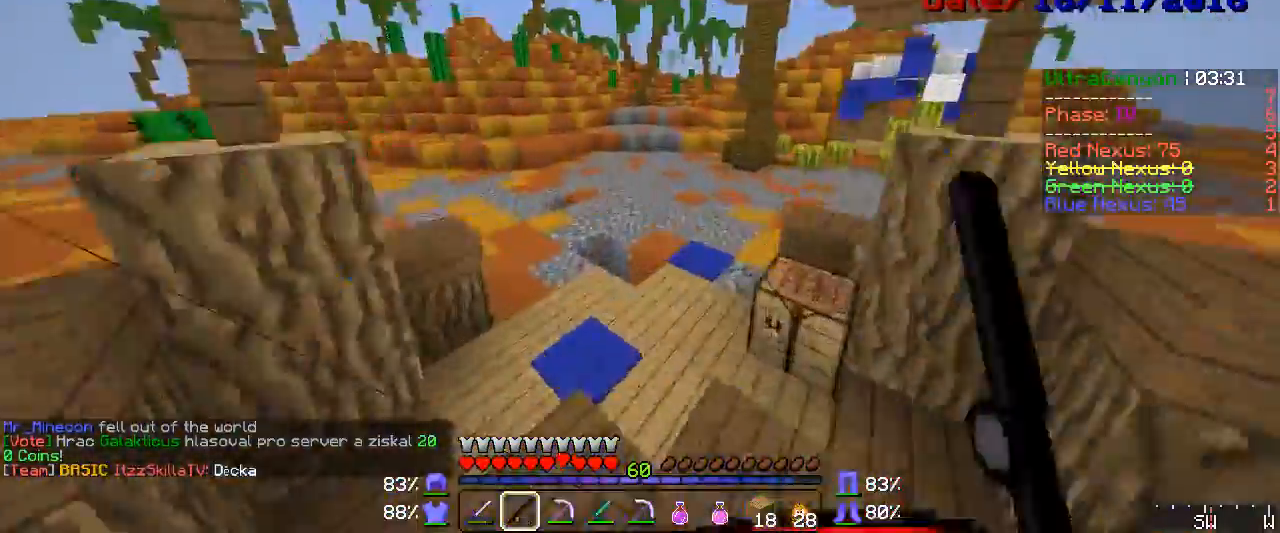
{"keys": ["w"], "mouse": [], "events": [[17, "mouse_right", "up"], [167, "mouse_right", "down"], [217, "mouse_right", "up"], [400, "mouse_right", "down"], [450, "mouse_right", "up"]]}
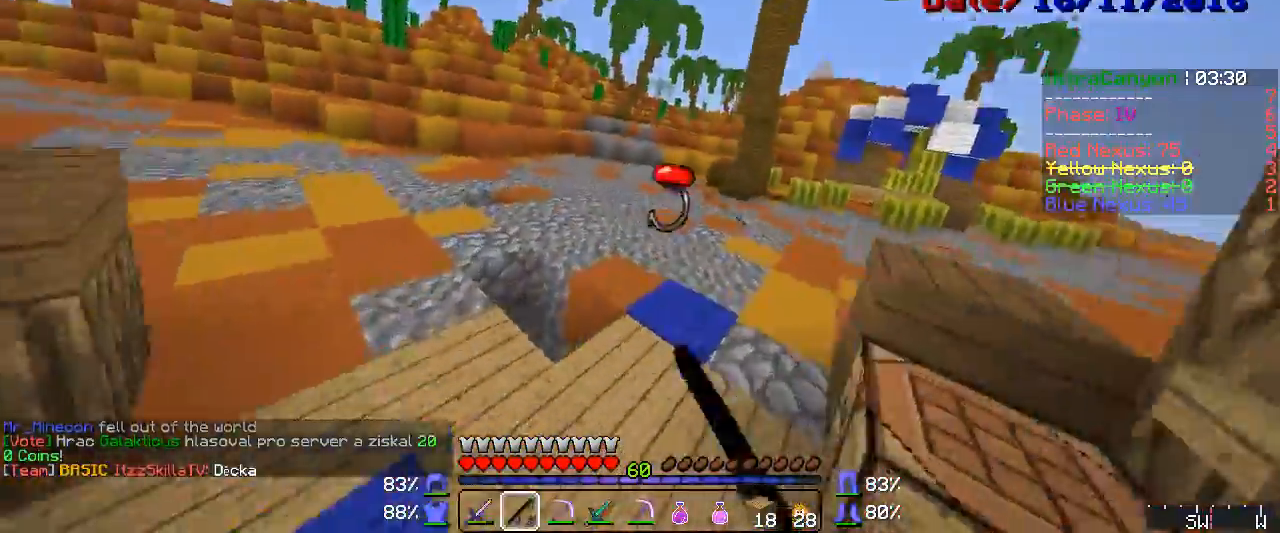
{"keys": ["w"], "mouse": ["right"], "events": [[50, "mouse_right", "down"], [133, "mouse_right", "up"], [250, "mouse_right", "down"], [317, "mouse_right", "up"], [450, "mouse_right", "down"]]}
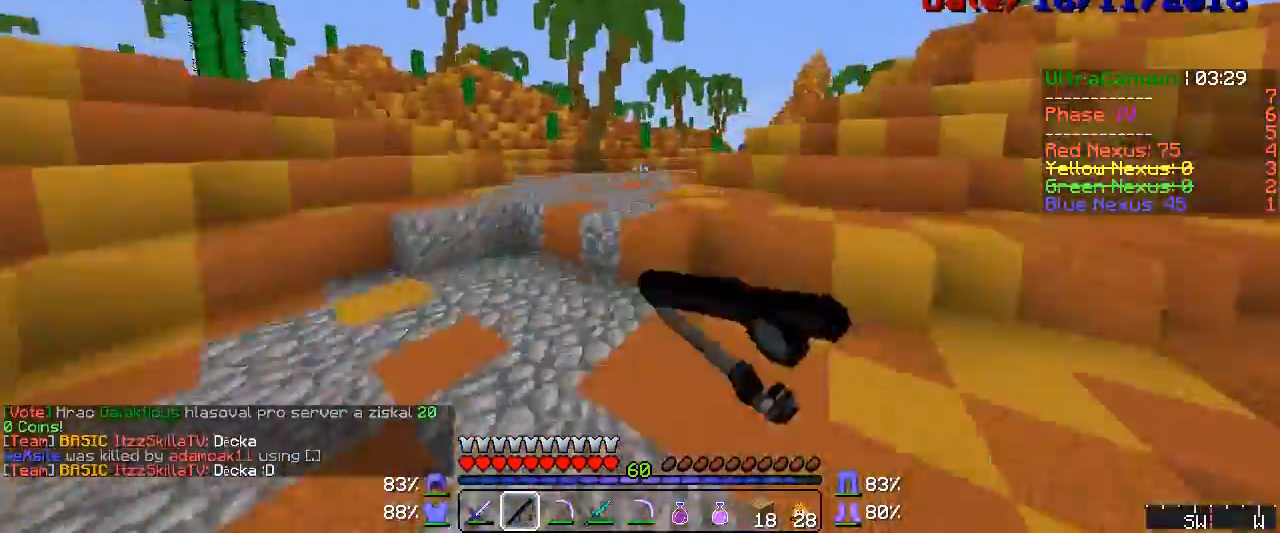
{"keys": ["w"], "mouse": ["right"], "events": [[17, "mouse_right", "up"], [100, "mouse_right", "down"], [167, "mouse_right", "up"], [283, "mouse_right", "down"], [333, "mouse_right", "up"], [450, "mouse_right", "down"]]}
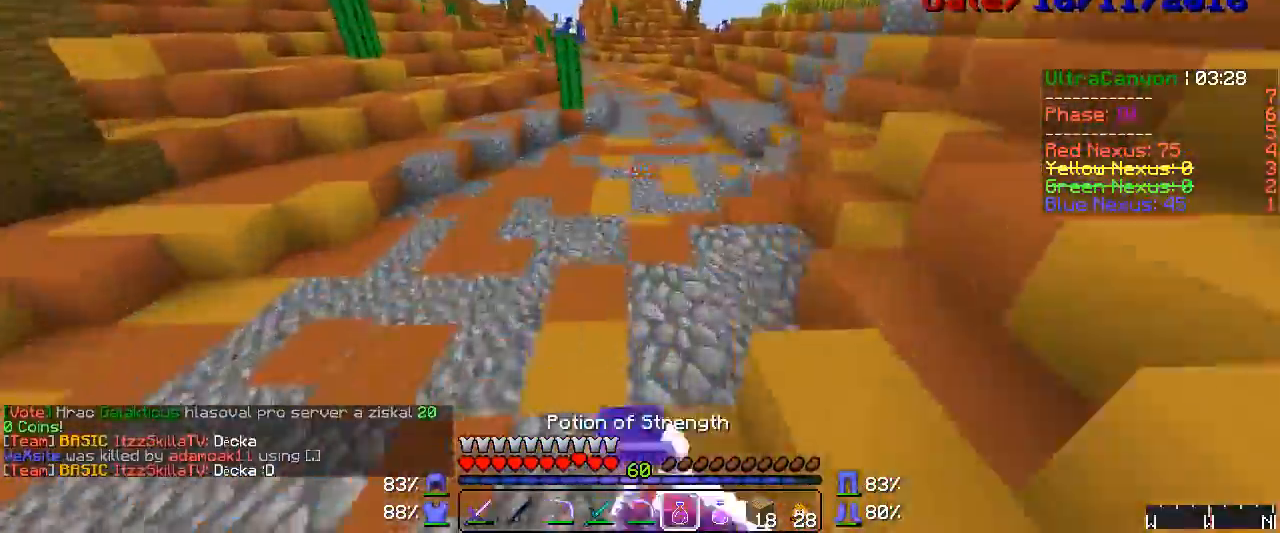
{"keys": ["w"], "mouse": ["left", "right"], "events": [[433, "mouse_left", "down"]]}
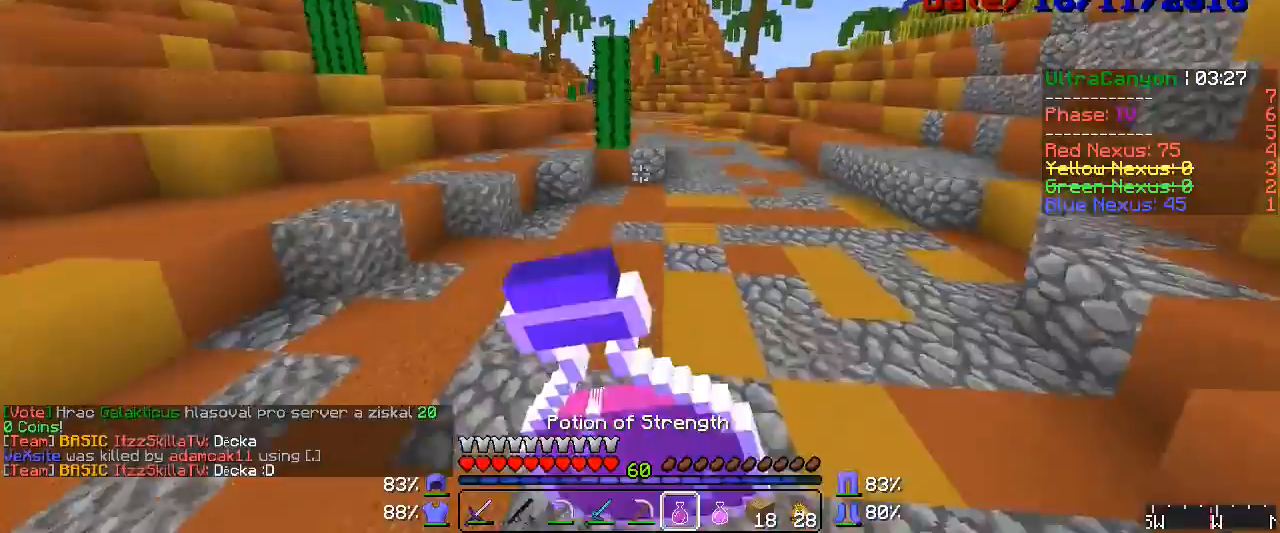
{"keys": ["w"], "mouse": ["left", "right"], "events": []}
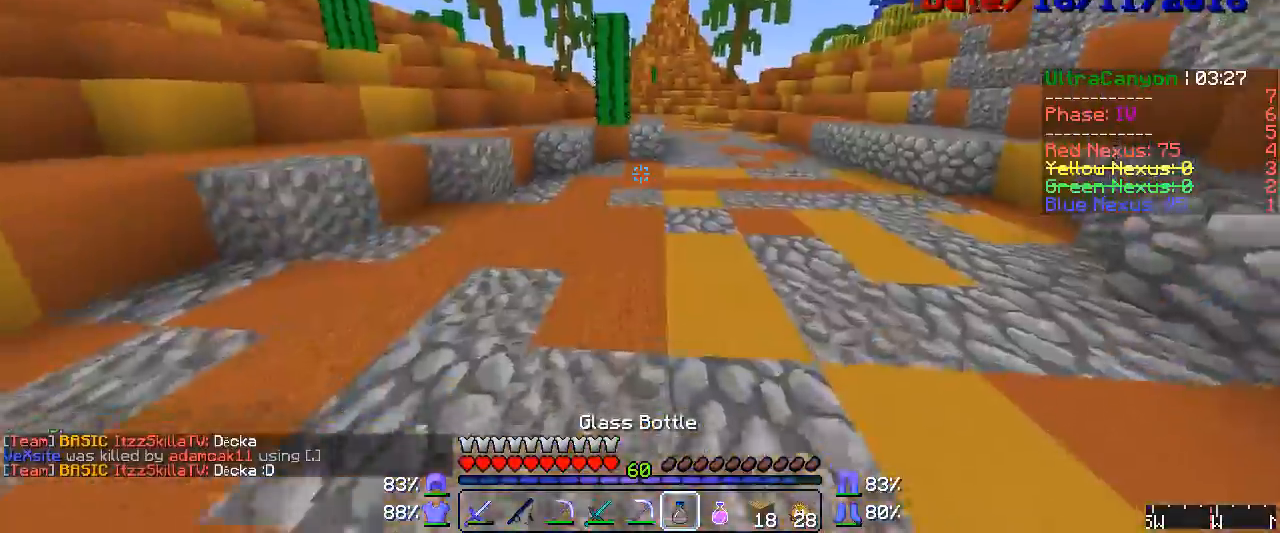
{"keys": ["w"], "mouse": ["left", "right"], "events": [[333, "d", "down"], [450, "d", "up"]]}
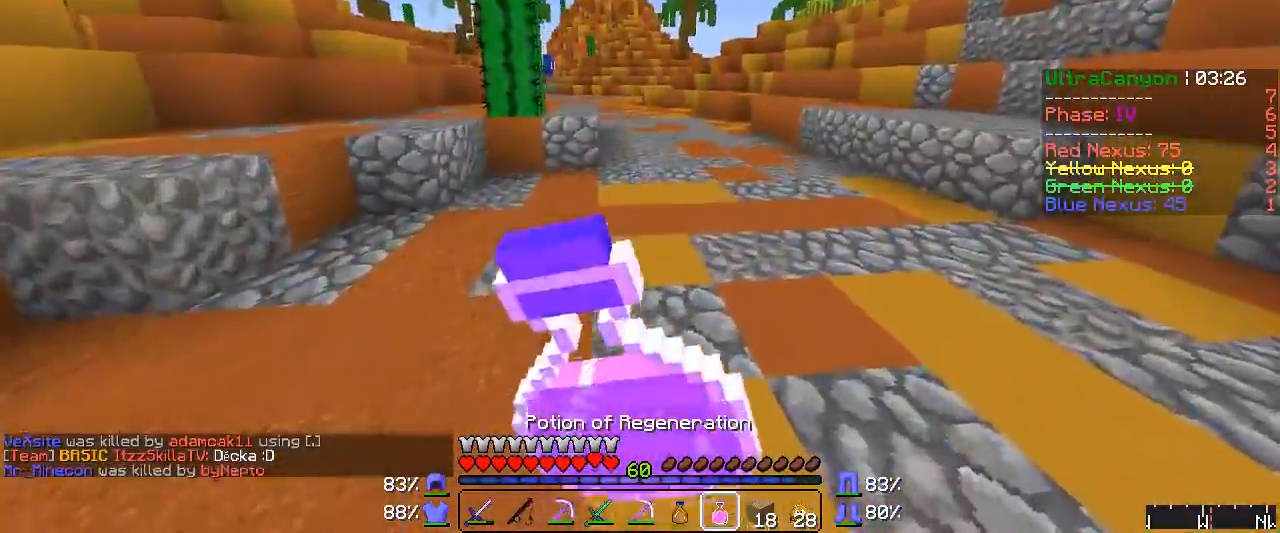
{"keys": ["w"], "mouse": ["left", "right"], "events": []}
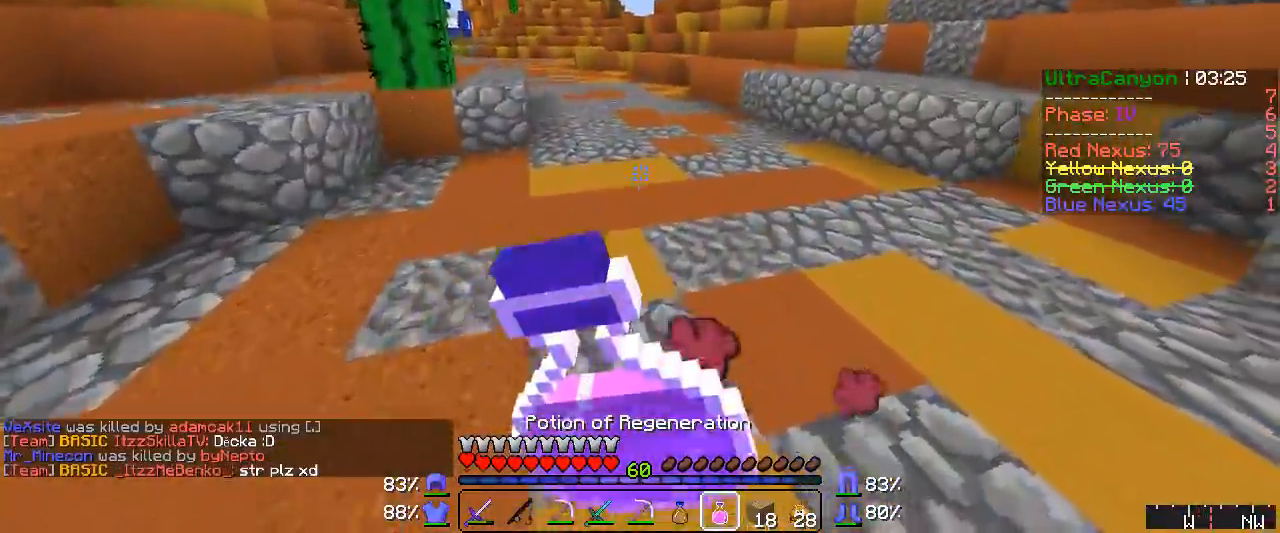
{"keys": ["w"], "mouse": [], "events": [[450, "mouse_left", "up"], [450, "mouse_right", "up"]]}